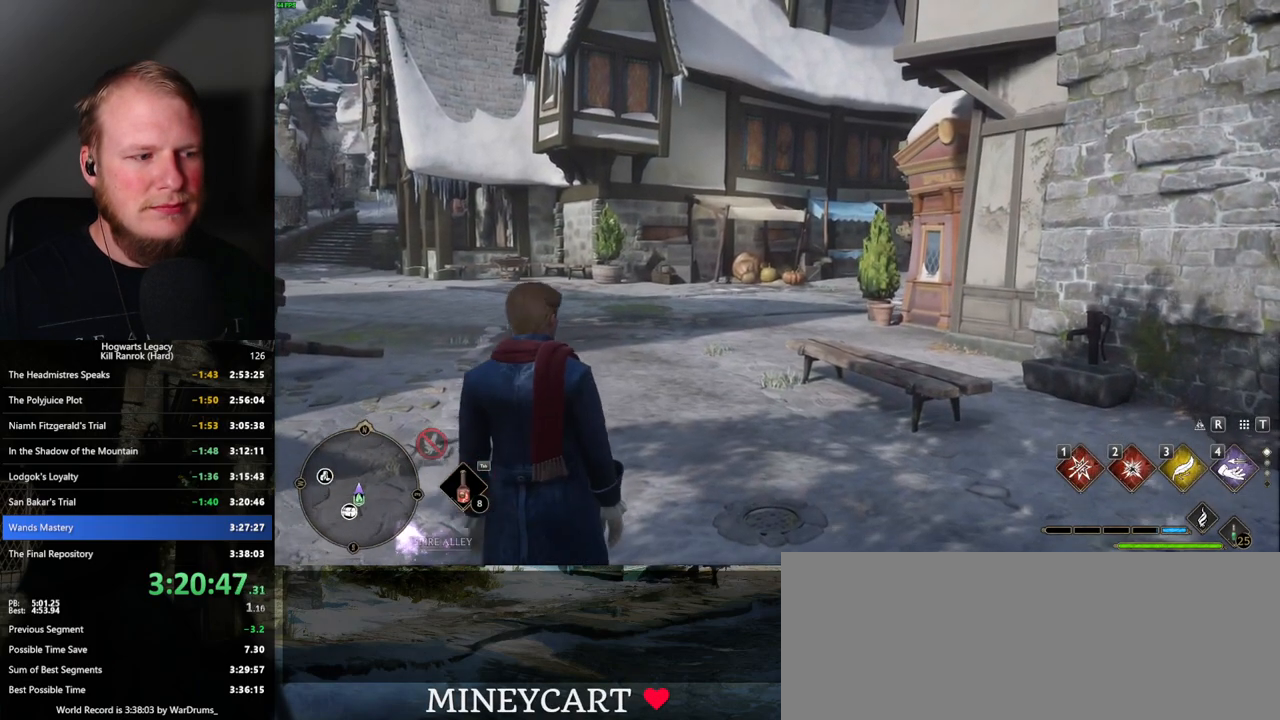
Gameplay with keyboard and mouse; each line is a JSON object with the keys and mouse buttons held at the frame after it. "events" lists presses ("down") and releases ("up") of ".", "/", "0", "1", "2", "3", "4", "5", "6", "7", "8", "9", "a", "alt_l", "alt_r", "b", "backslash", "backspace", "c", "caps_lock", "comma", "ctrl_l", "ctrl_r", "d", "e", "equals", "escape", "f", "f1", "f10", "f11", "f12", "f2", "f3", "f4", "f5", "f6", "f7", "f8", "f9", "g", "h", "i", "j", "k", "l", "lbracket", "m", "minus", "n", "o", "p", "q", "quote", "r", "rbracket", "return", "s", "semicolon", "shift_l", "shift_r", "space", "super", "t", "tab", "tilde", "u", "v", "w", "x", "y", "z", "mouse_left", "mouse_wheel", "mouse_right", "mouse_mb4" and "mouse_mb5" between this image and that frame as [ms after this image, input, new state], when the widget could be followed in between. "mouse_left", "mouse_wheel", "mouse_right", "mouse_mb4", "mouse_mb5" = the "left", "wheel", "right", "mb4", "mb5" buttons of the "mouse" list. No other keys are recorded. "wheel" means that the mouse wheel is clicked or scrolled. Mouse movement is not recorded.
{"keys": ["a", "w"], "mouse": [], "events": [[67, "w", "down"], [84, "a", "down"], [334, "space", "down"], [417, "space", "up"]]}
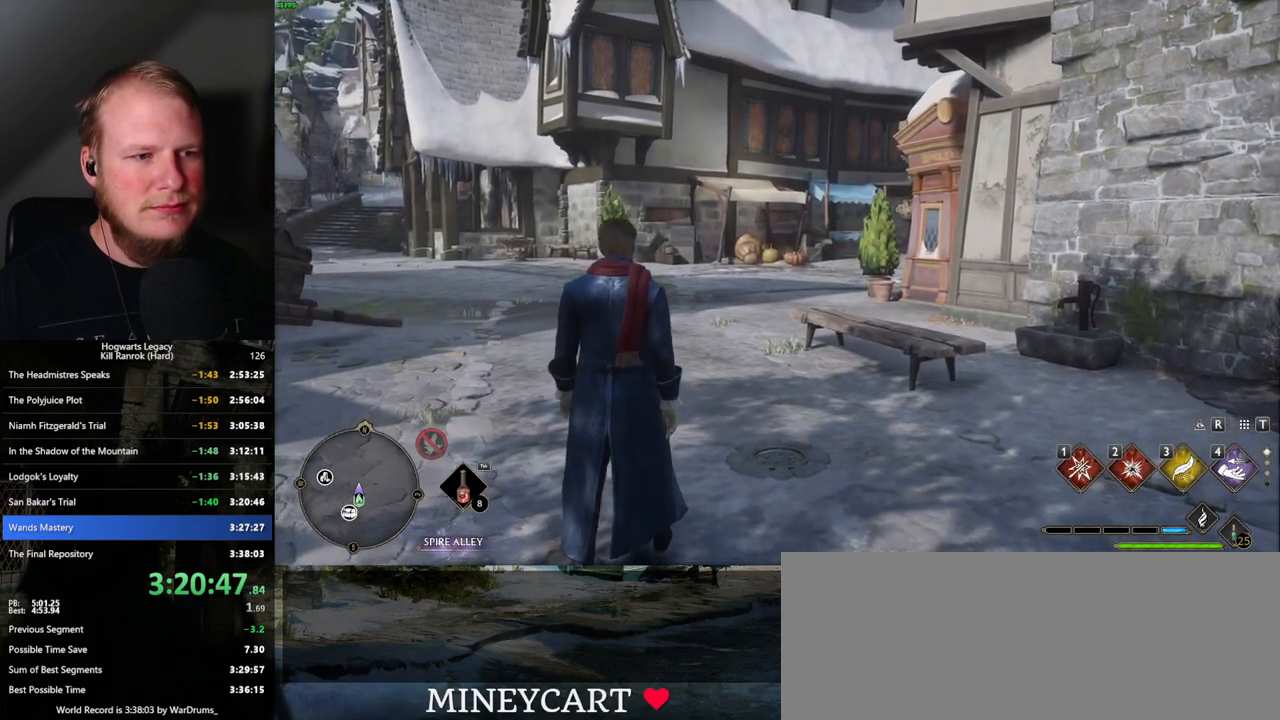
{"keys": ["a", "w"], "mouse": [], "events": [[17, "space", "down"], [100, "space", "up"], [184, "space", "down"], [250, "space", "up"], [334, "space", "down"], [417, "space", "up"]]}
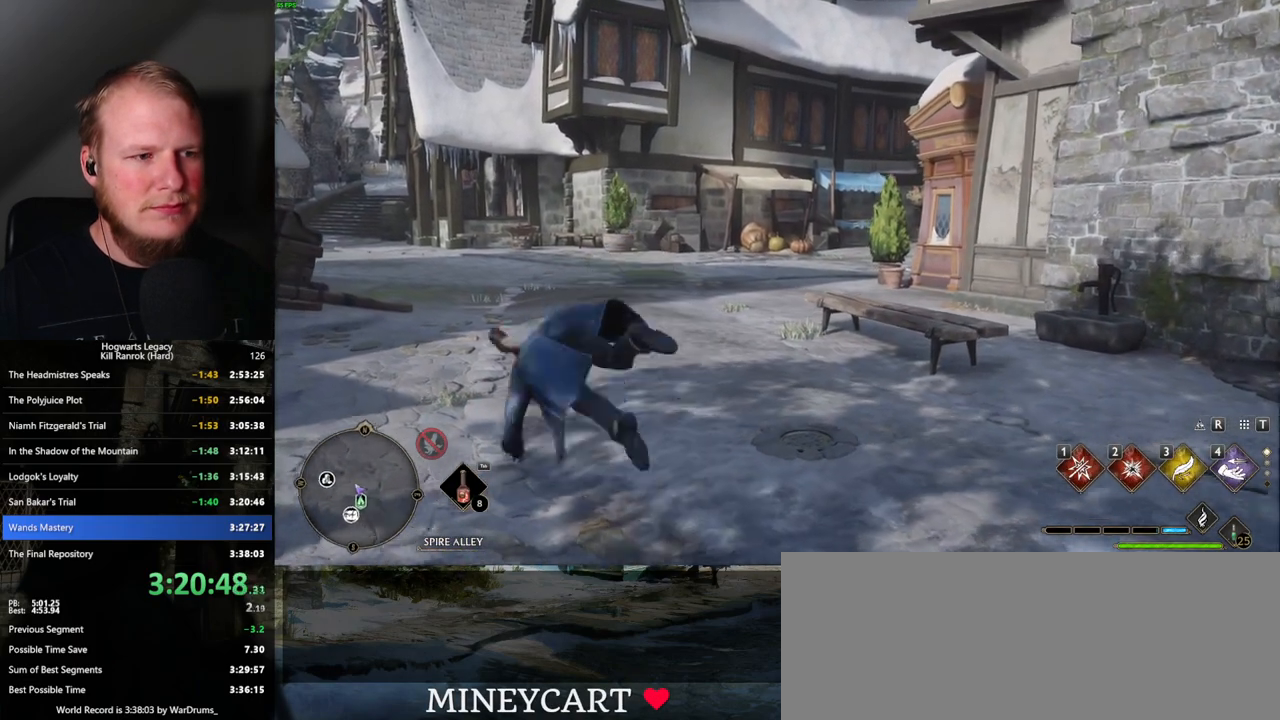
{"keys": ["w"], "mouse": [], "events": [[17, "shift_l", "down"], [100, "shift_l", "up"], [150, "a", "up"]]}
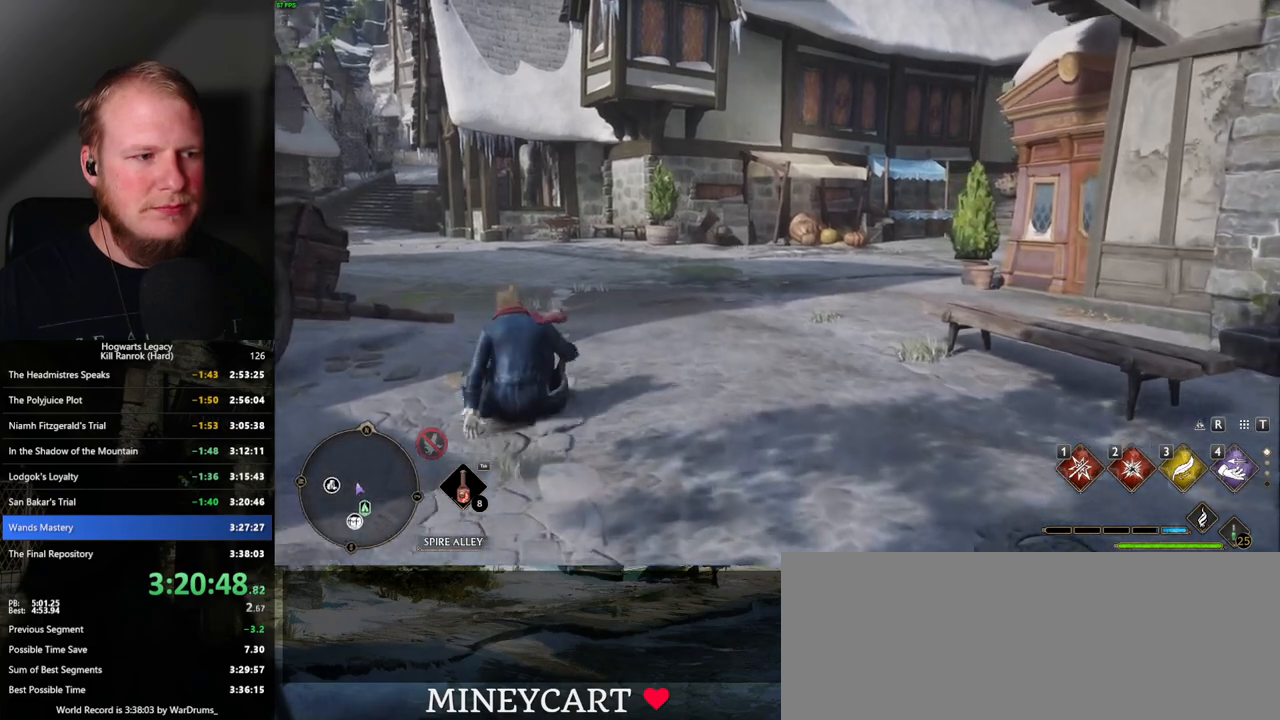
{"keys": ["w"], "mouse": [], "events": []}
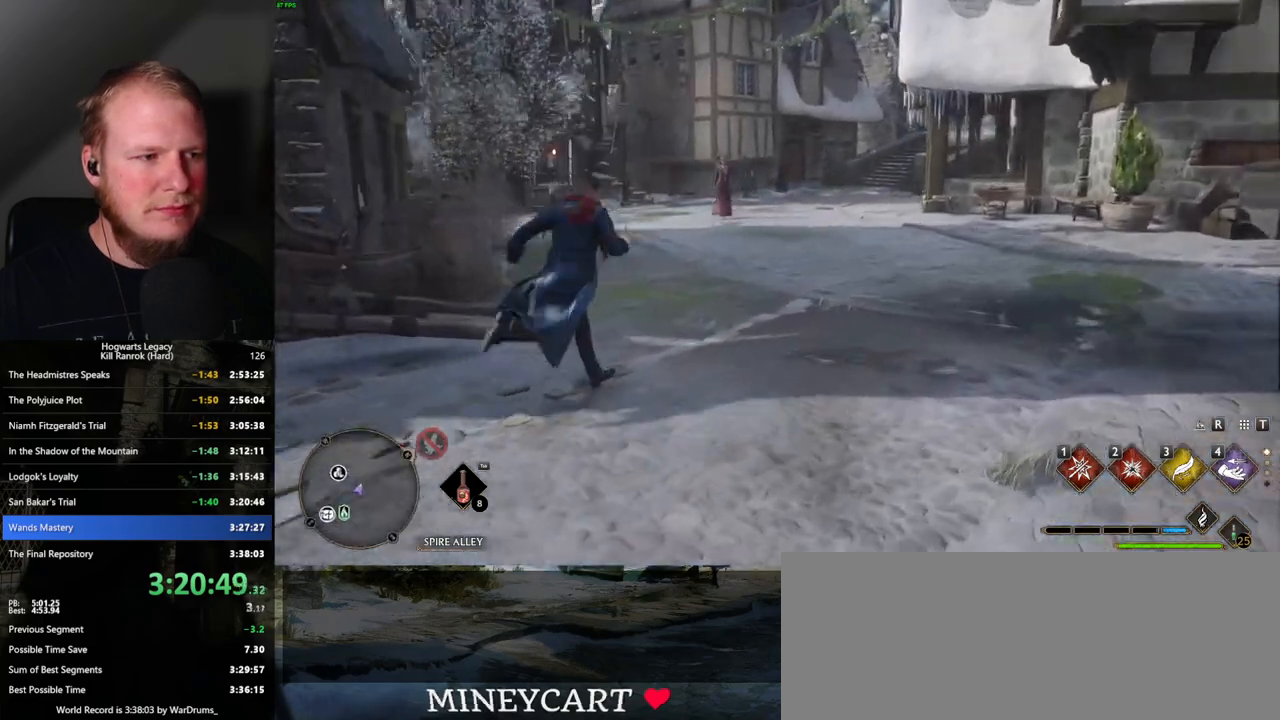
{"keys": ["space", "w"], "mouse": [], "events": [[450, "space", "down"]]}
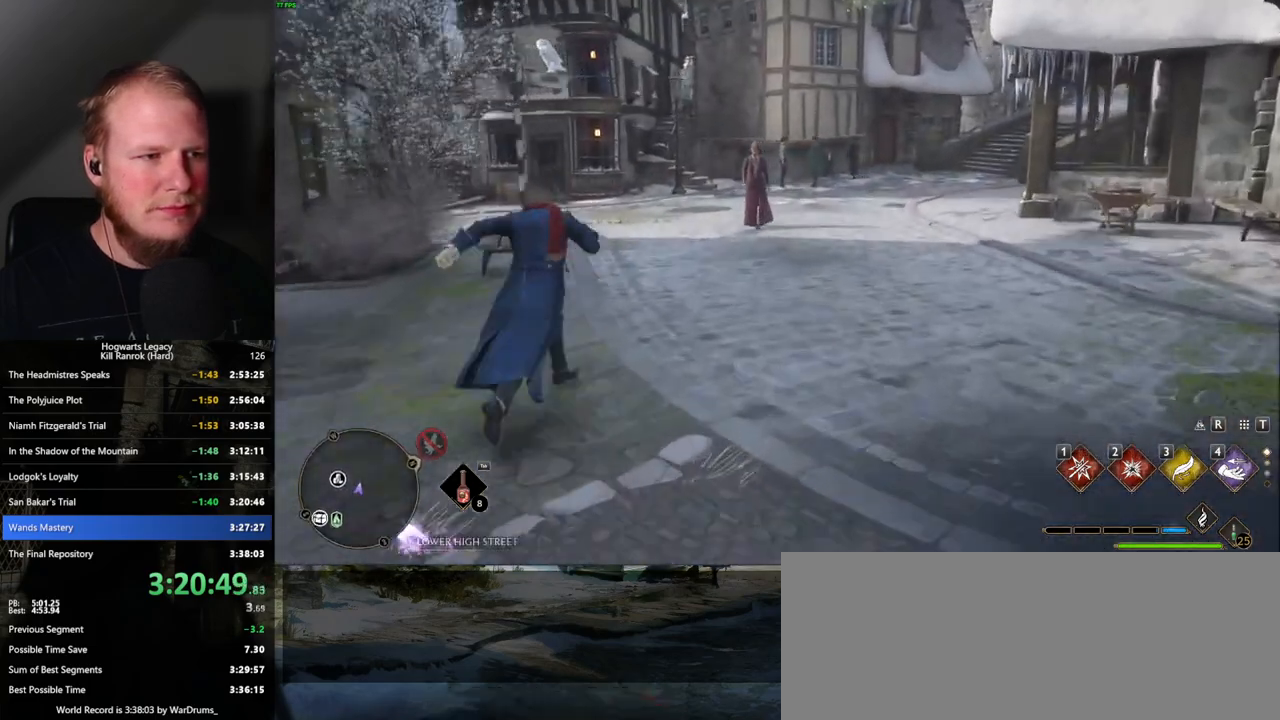
{"keys": ["space", "w"], "mouse": [], "events": []}
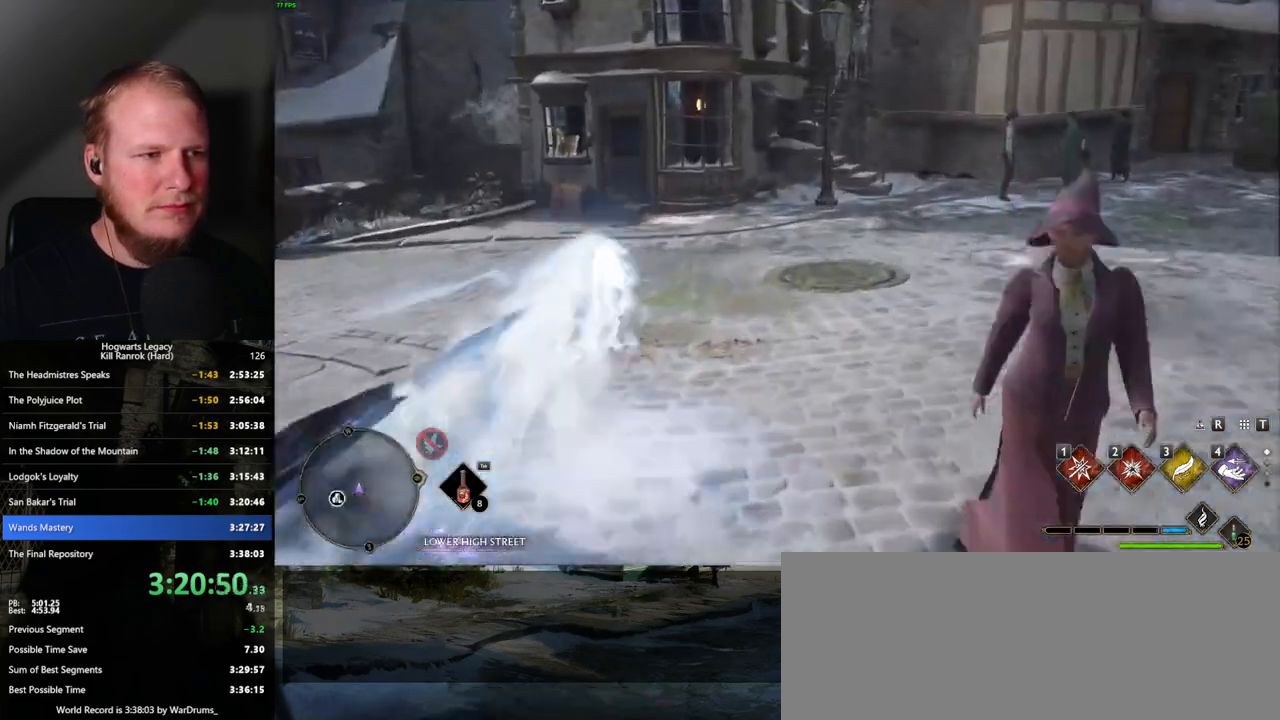
{"keys": ["w"], "mouse": [], "events": [[50, "space", "up"]]}
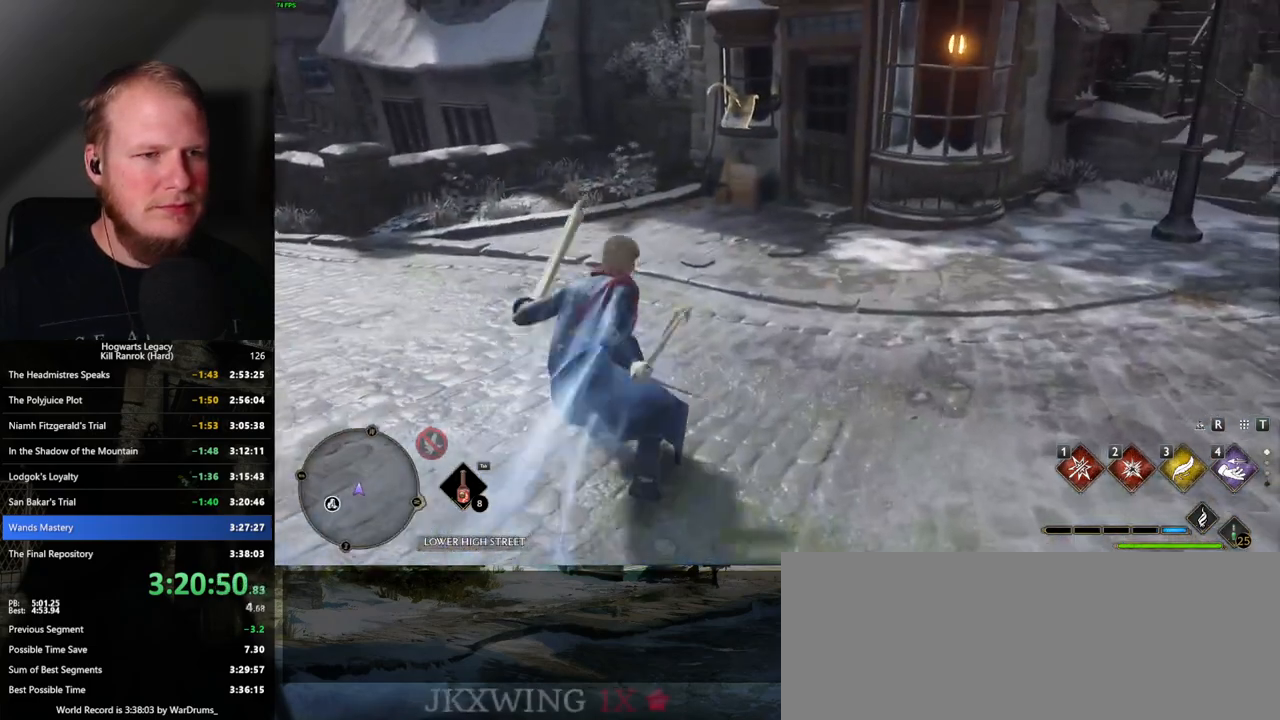
{"keys": ["w"], "mouse": [], "events": []}
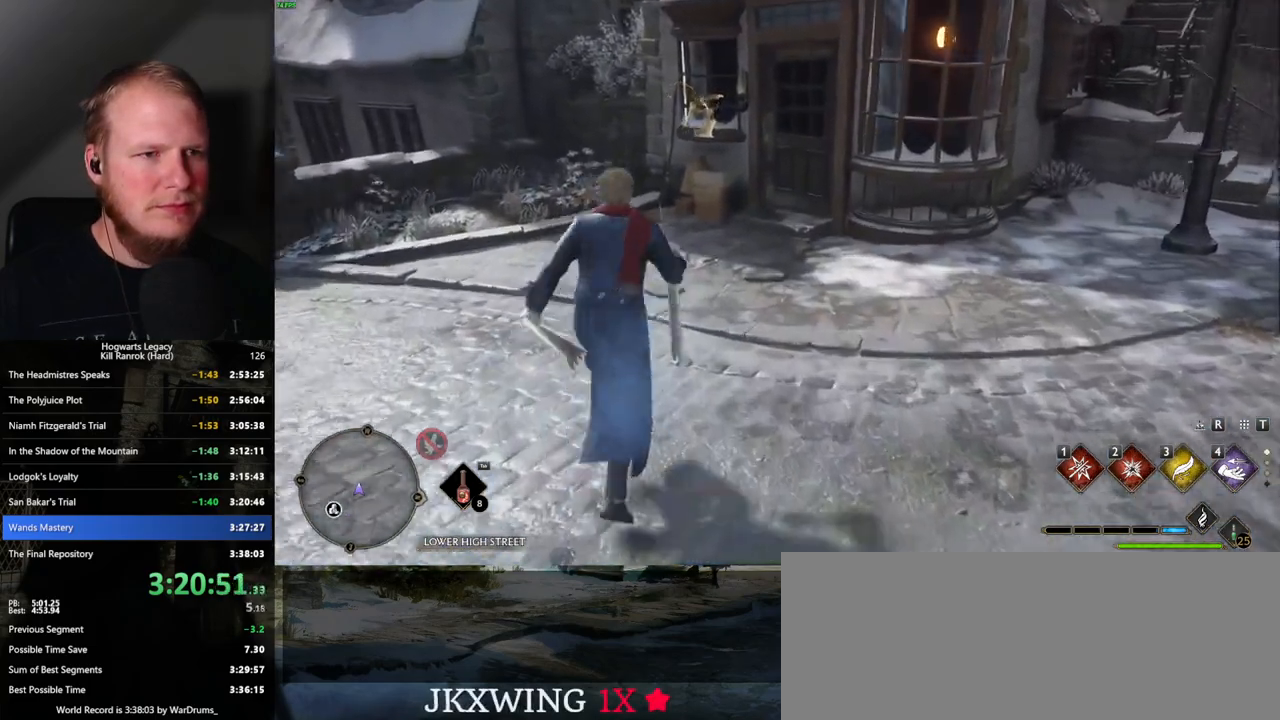
{"keys": ["f"], "mouse": [], "events": [[250, "w", "up"], [434, "f", "down"]]}
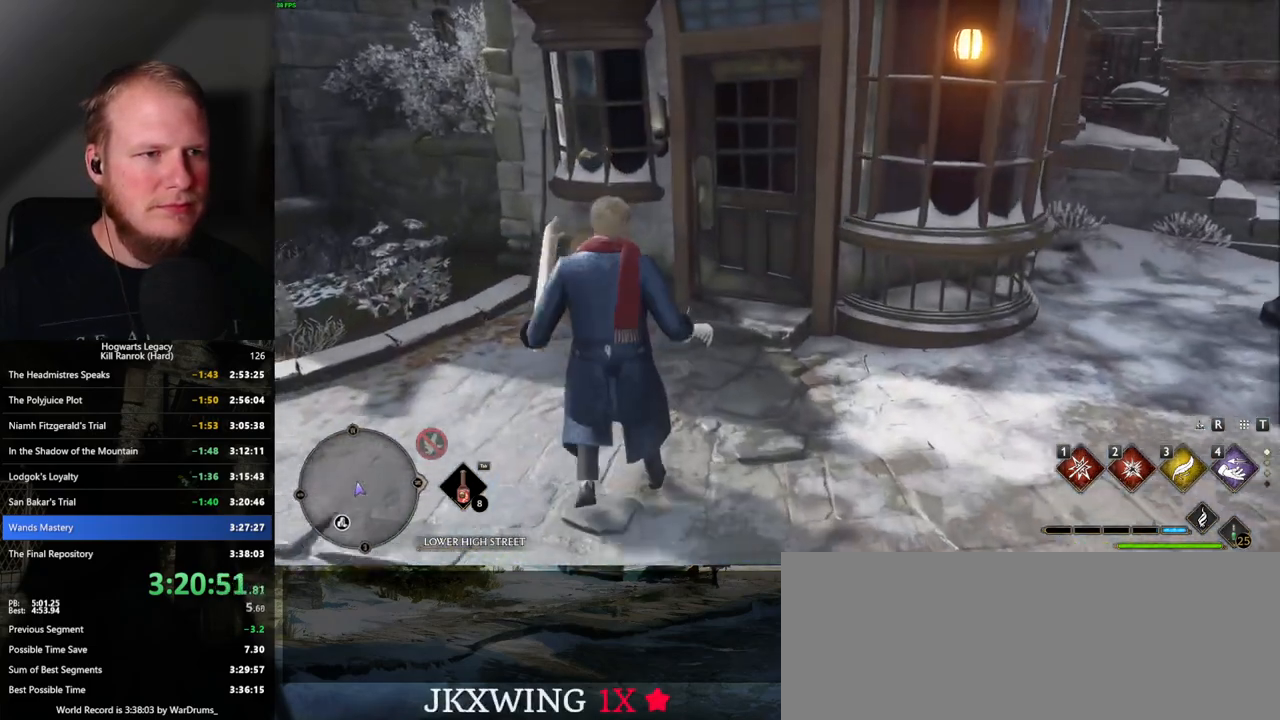
{"keys": [], "mouse": [], "events": [[17, "f", "up"], [100, "f", "down"], [167, "f", "up"], [400, "f", "down"], [450, "f", "up"]]}
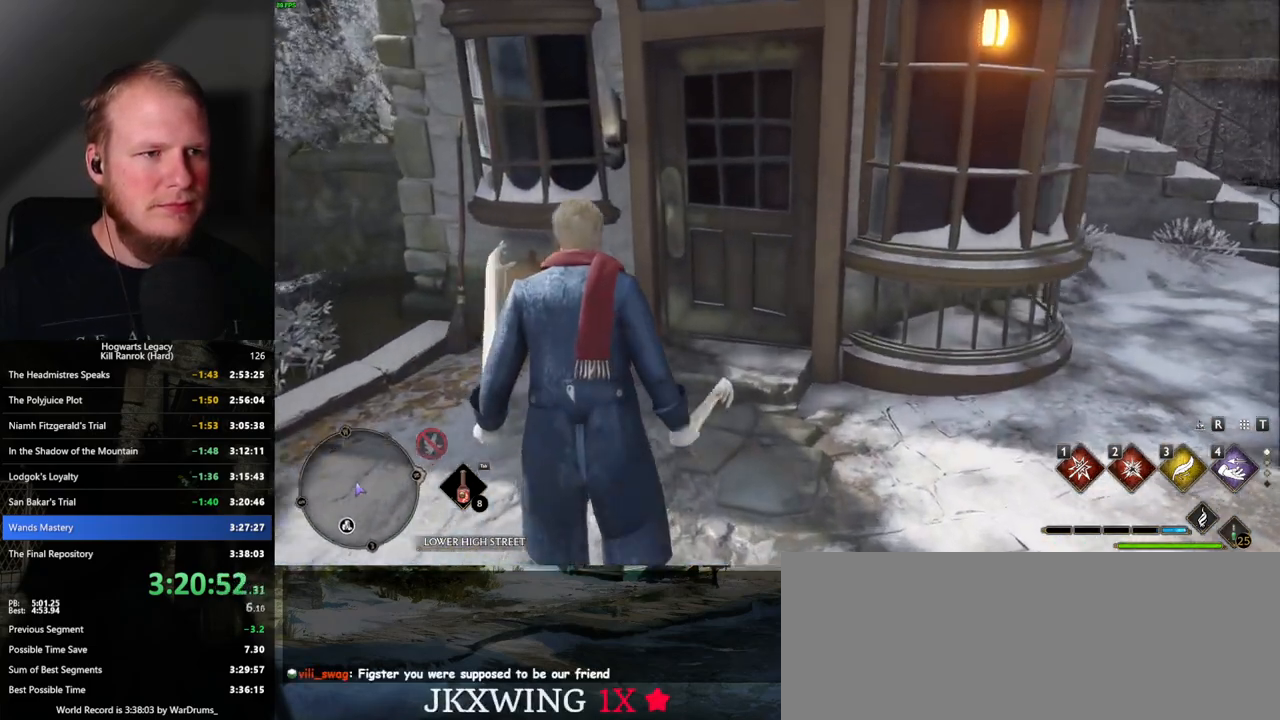
{"keys": ["f"], "mouse": [], "events": [[34, "f", "down"], [100, "f", "up"], [184, "f", "down"], [250, "f", "up"], [334, "f", "down"], [384, "f", "up"], [467, "f", "down"]]}
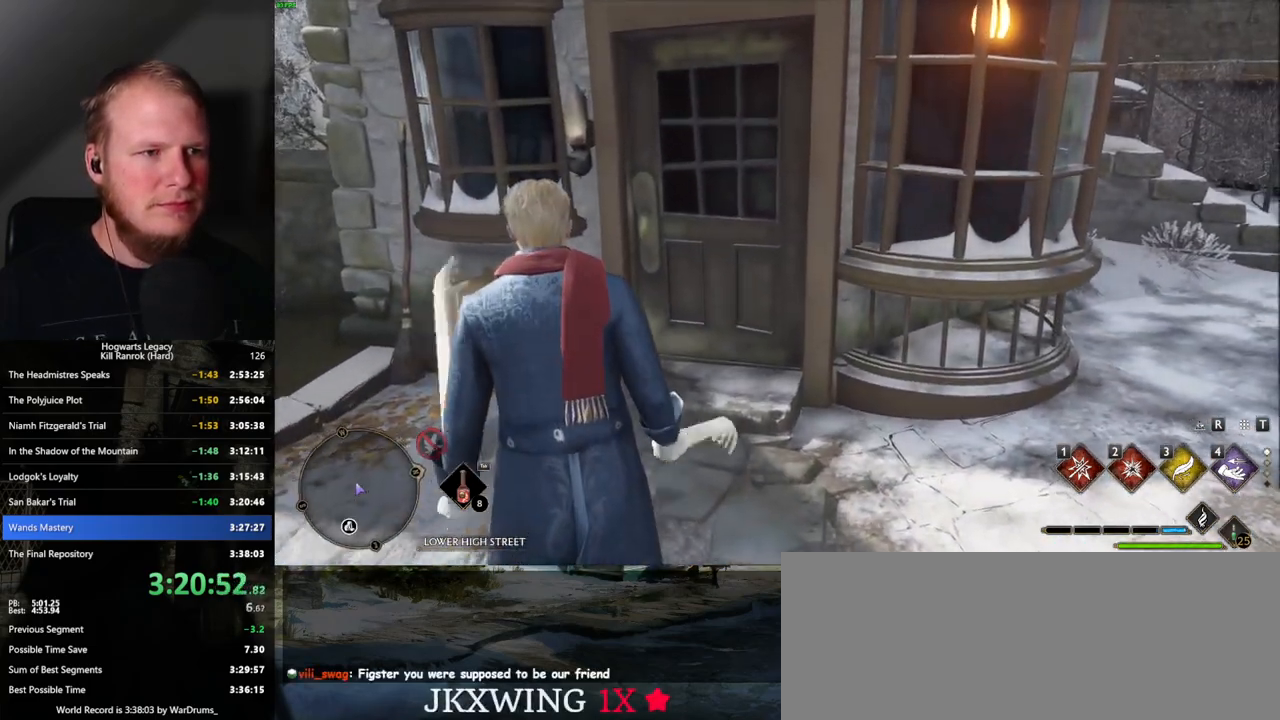
{"keys": [], "mouse": [], "events": [[34, "f", "up"], [117, "f", "down"], [184, "f", "up"], [267, "f", "down"], [317, "f", "up"], [400, "f", "down"], [484, "f", "up"]]}
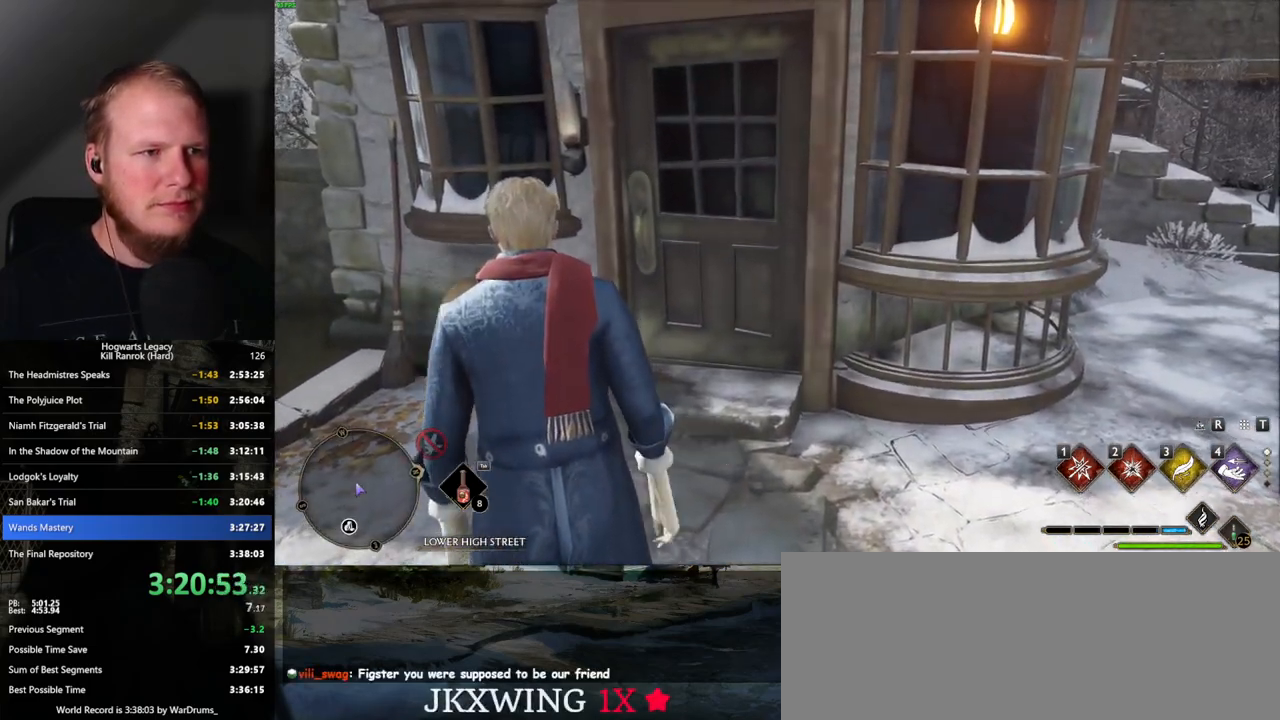
{"keys": ["f"], "mouse": [], "events": [[34, "f", "down"], [134, "f", "up"], [200, "f", "down"], [250, "f", "up"], [334, "f", "down"], [400, "f", "up"], [484, "f", "down"]]}
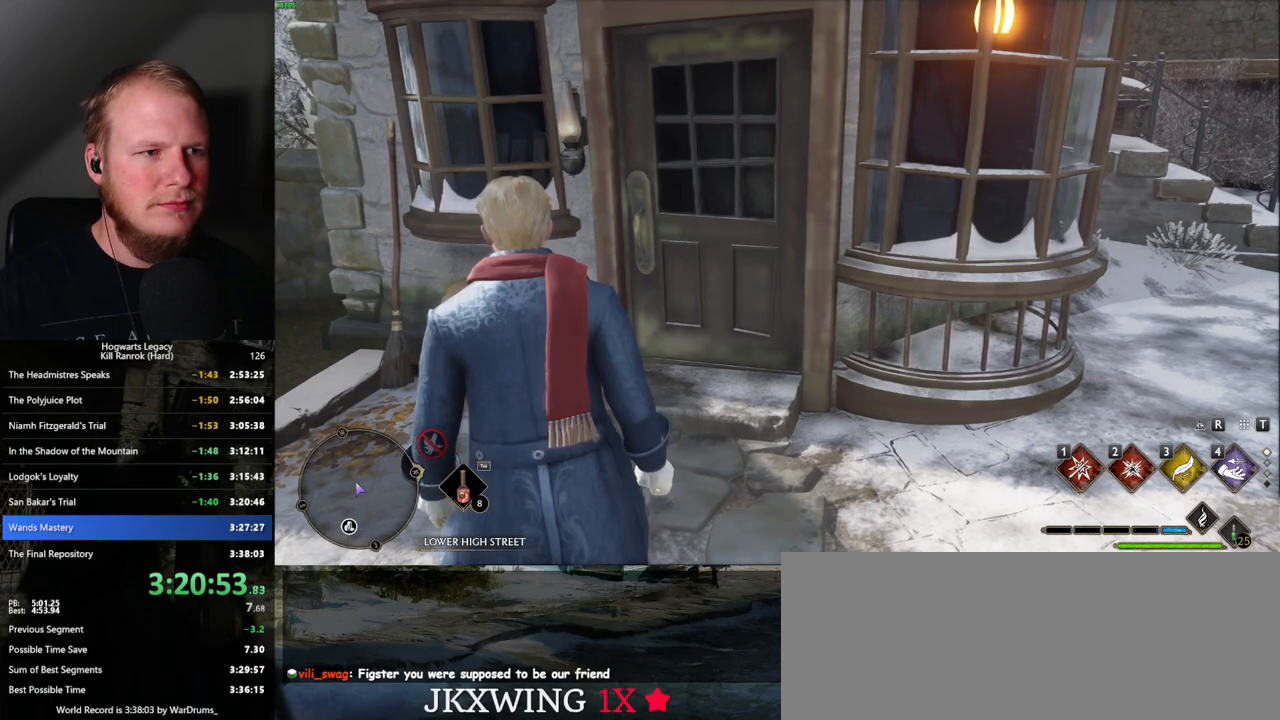
{"keys": [], "mouse": [], "events": [[50, "f", "up"], [150, "f", "down"], [200, "f", "up"], [300, "f", "down"], [350, "f", "up"], [467, "f", "down"], [484, "f", "up"]]}
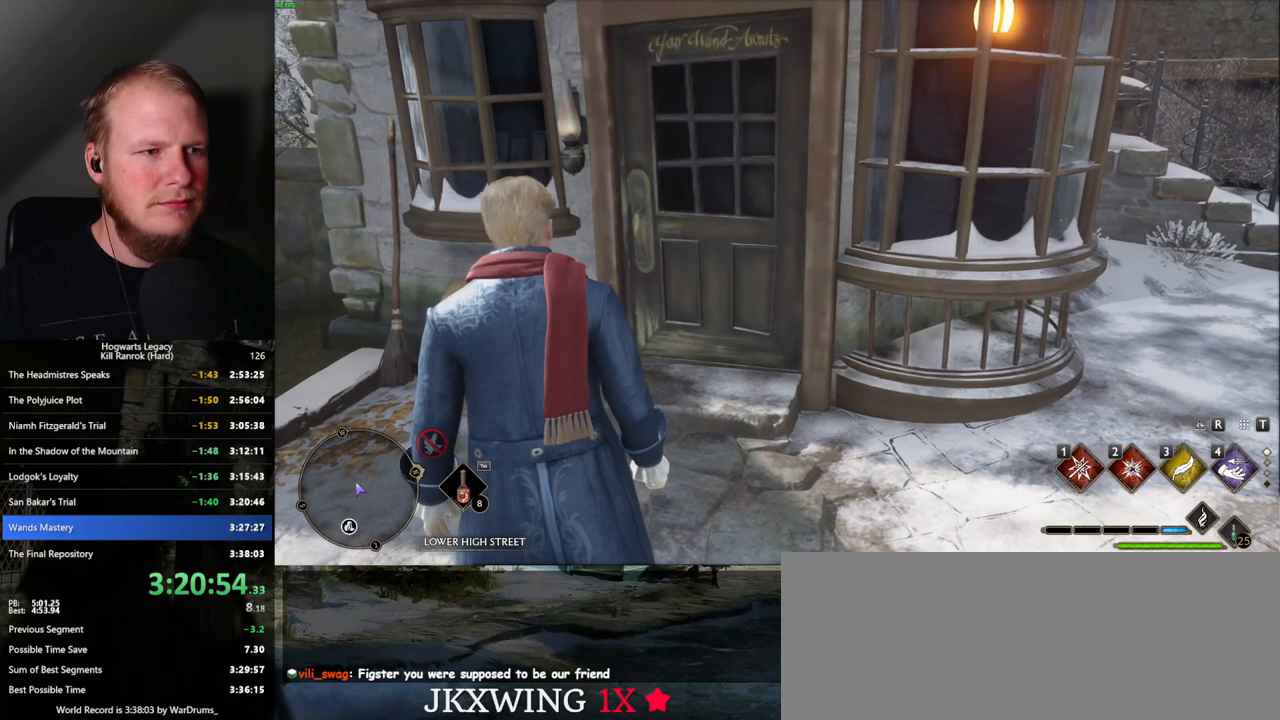
{"keys": [], "mouse": [], "events": [[84, "f", "down"], [150, "f", "up"], [234, "f", "down"], [284, "f", "up"], [384, "f", "down"], [434, "f", "up"]]}
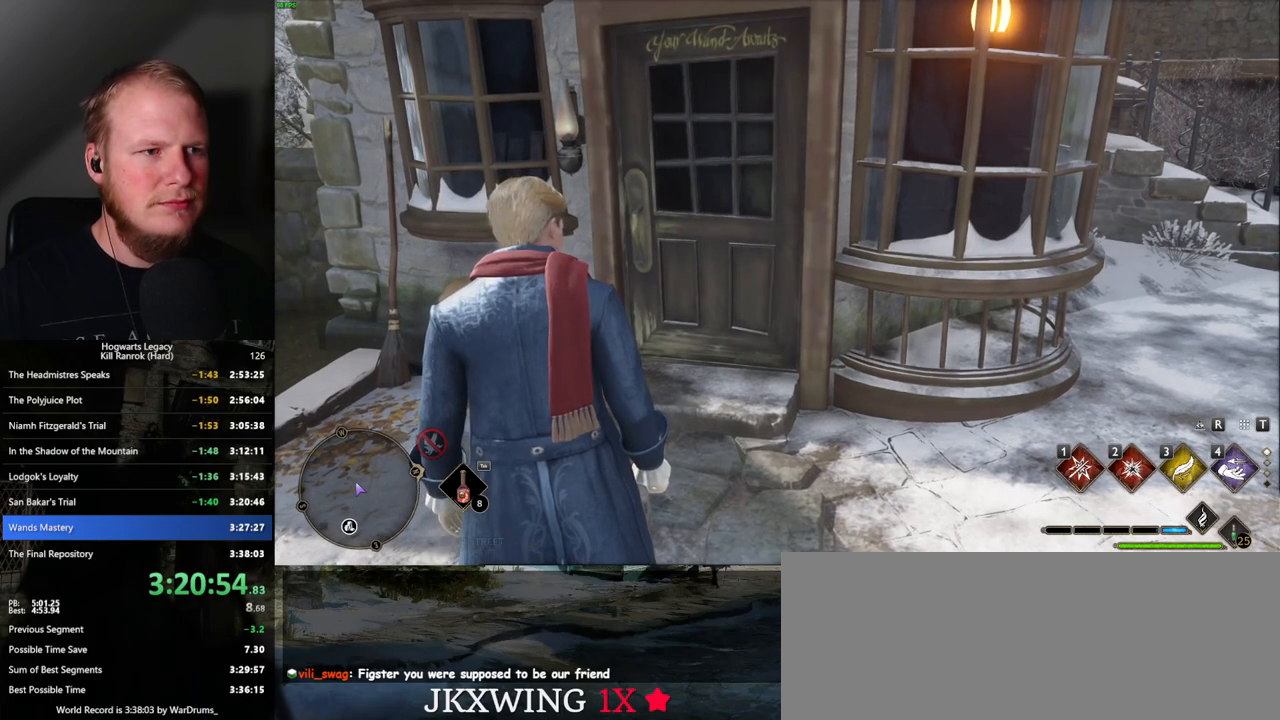
{"keys": ["f"], "mouse": [], "events": [[184, "f", "down"], [234, "f", "up"], [334, "f", "down"], [384, "f", "up"], [467, "f", "down"]]}
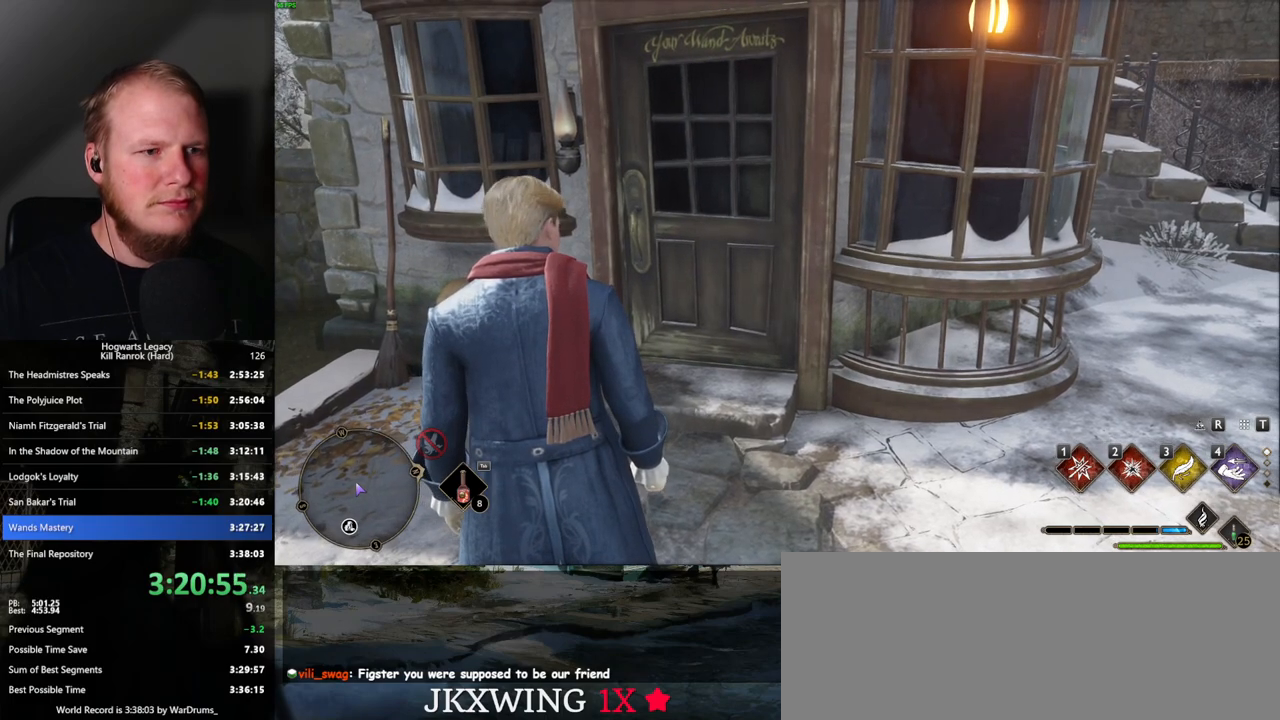
{"keys": [], "mouse": [], "events": [[34, "f", "up"], [134, "f", "down"], [184, "f", "up"], [284, "f", "down"], [350, "f", "up"], [417, "f", "down"], [500, "f", "up"]]}
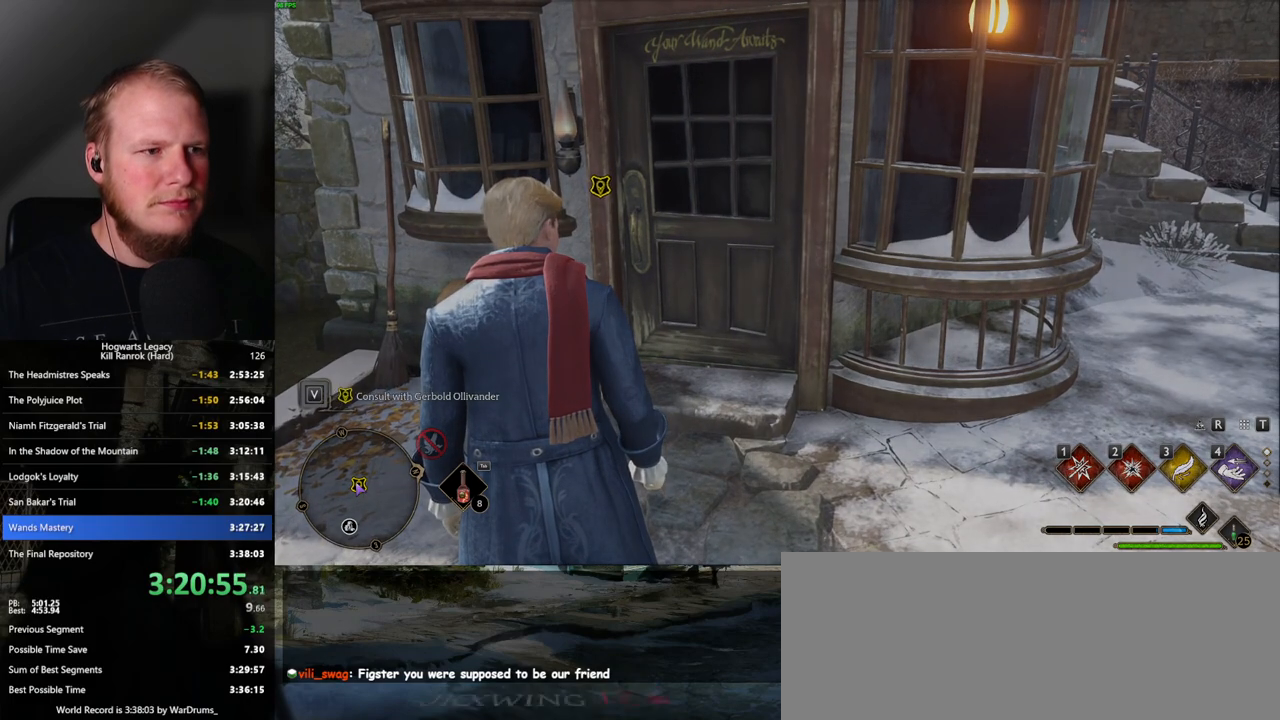
{"keys": ["w"], "mouse": [], "events": [[67, "w", "down"]]}
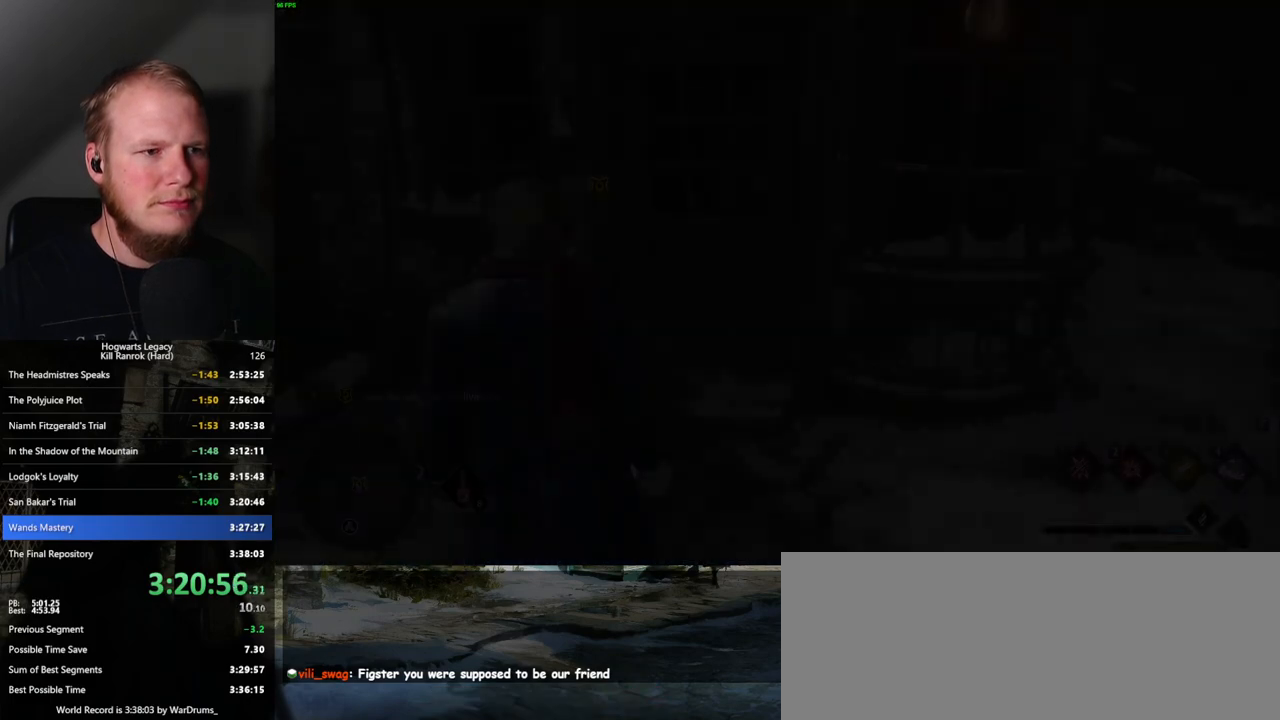
{"keys": [], "mouse": [], "events": [[134, "w", "up"]]}
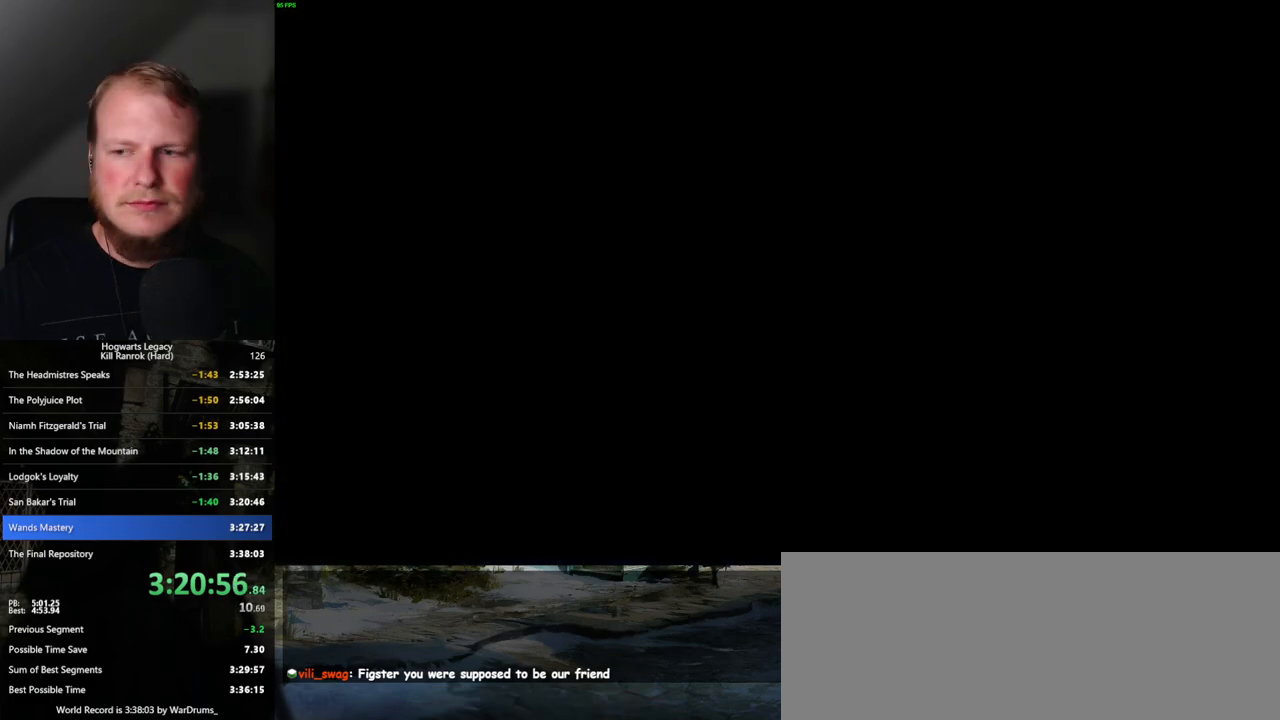
{"keys": [], "mouse": [], "events": []}
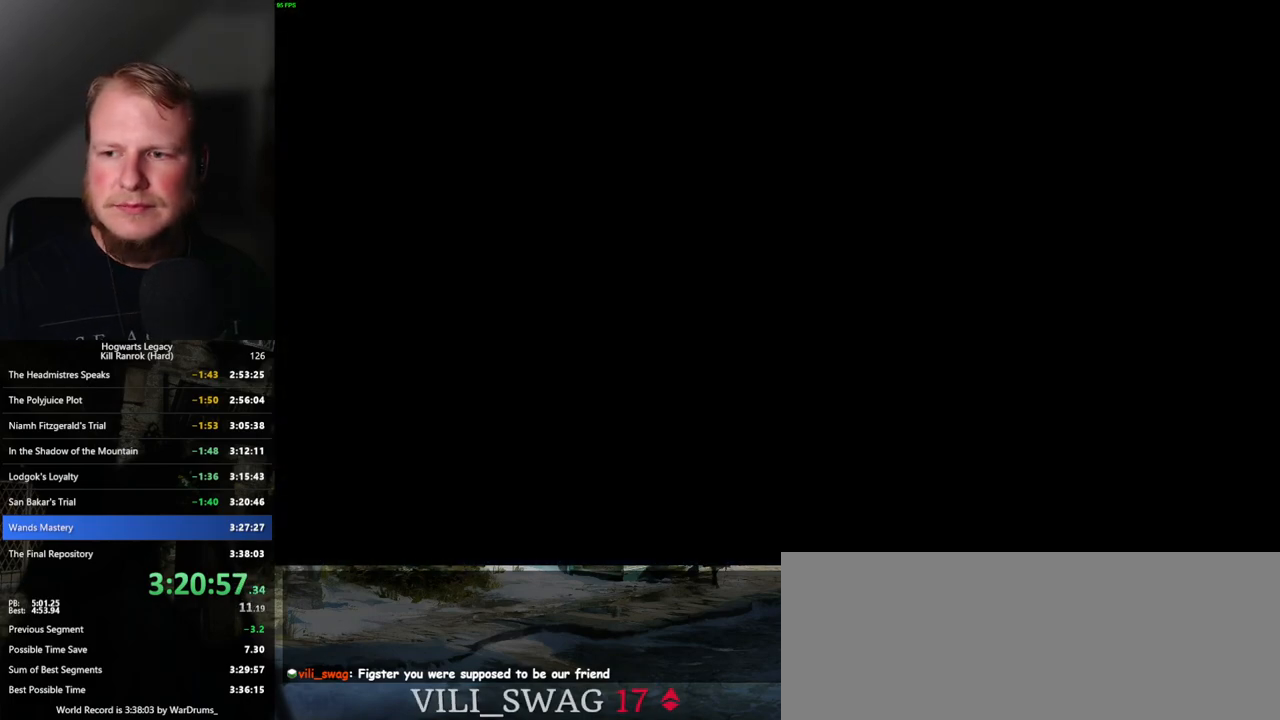
{"keys": [], "mouse": [], "events": []}
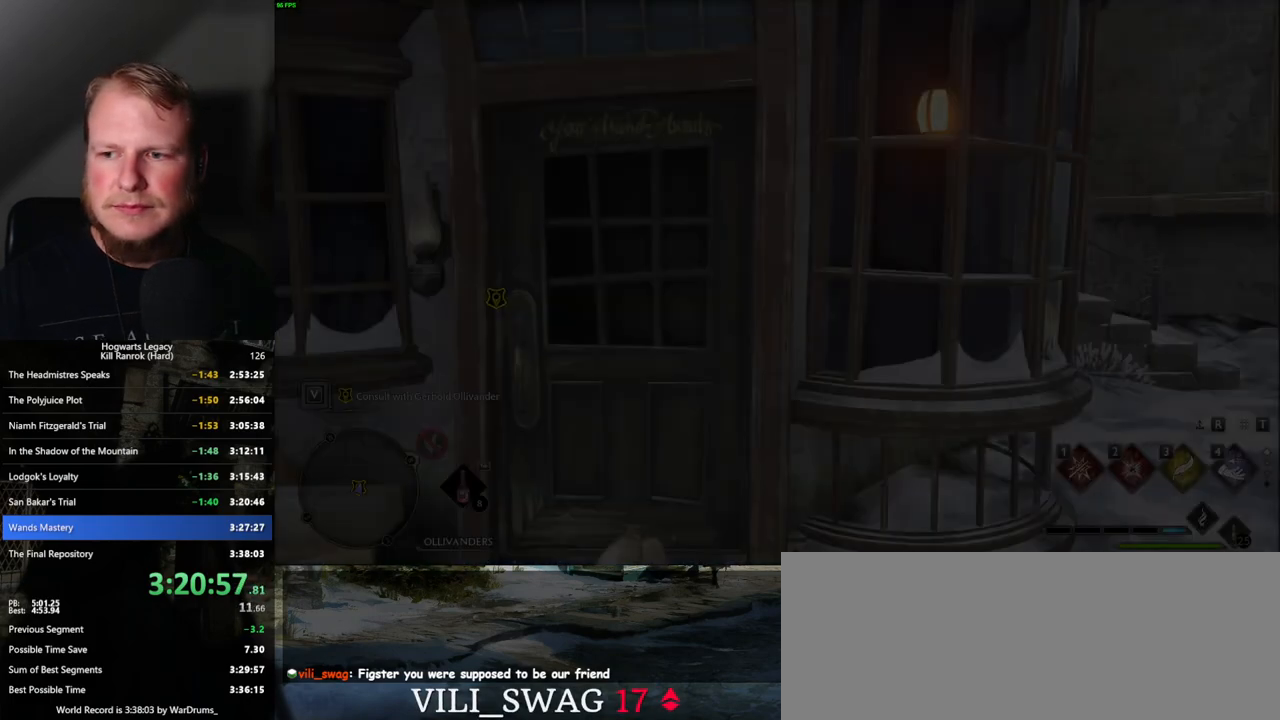
{"keys": [], "mouse": [], "events": []}
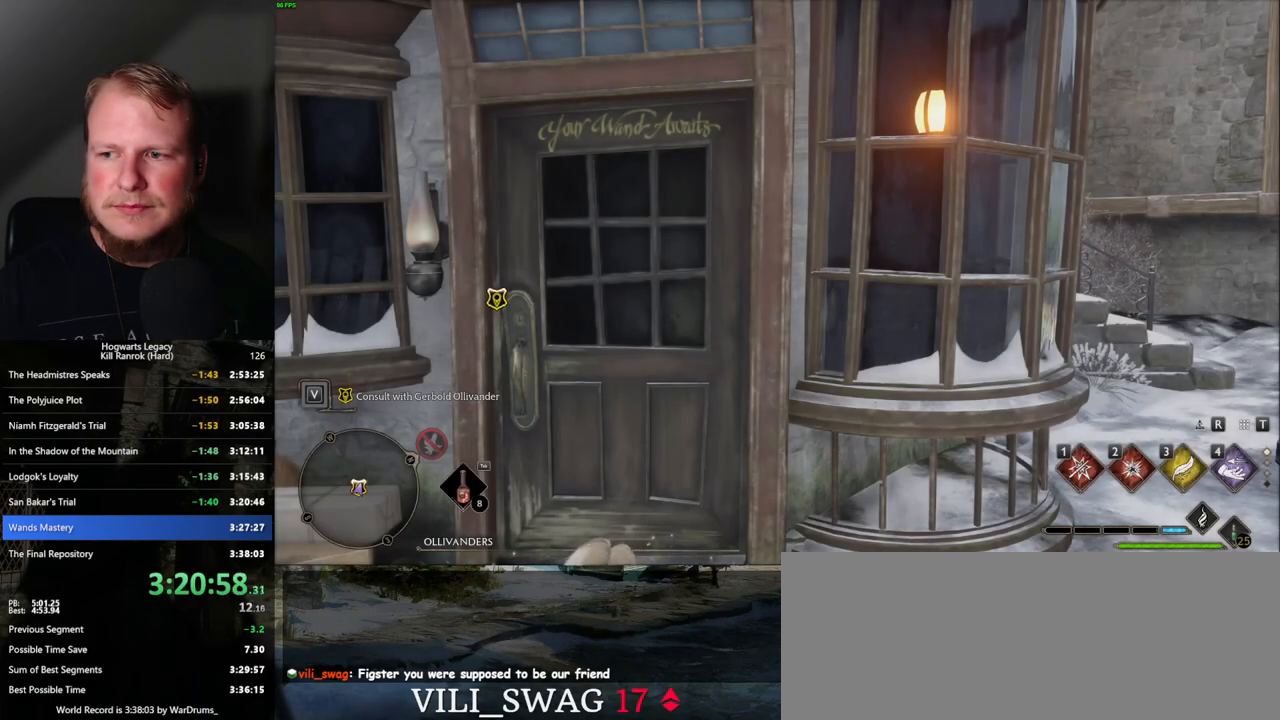
{"keys": [], "mouse": [], "events": []}
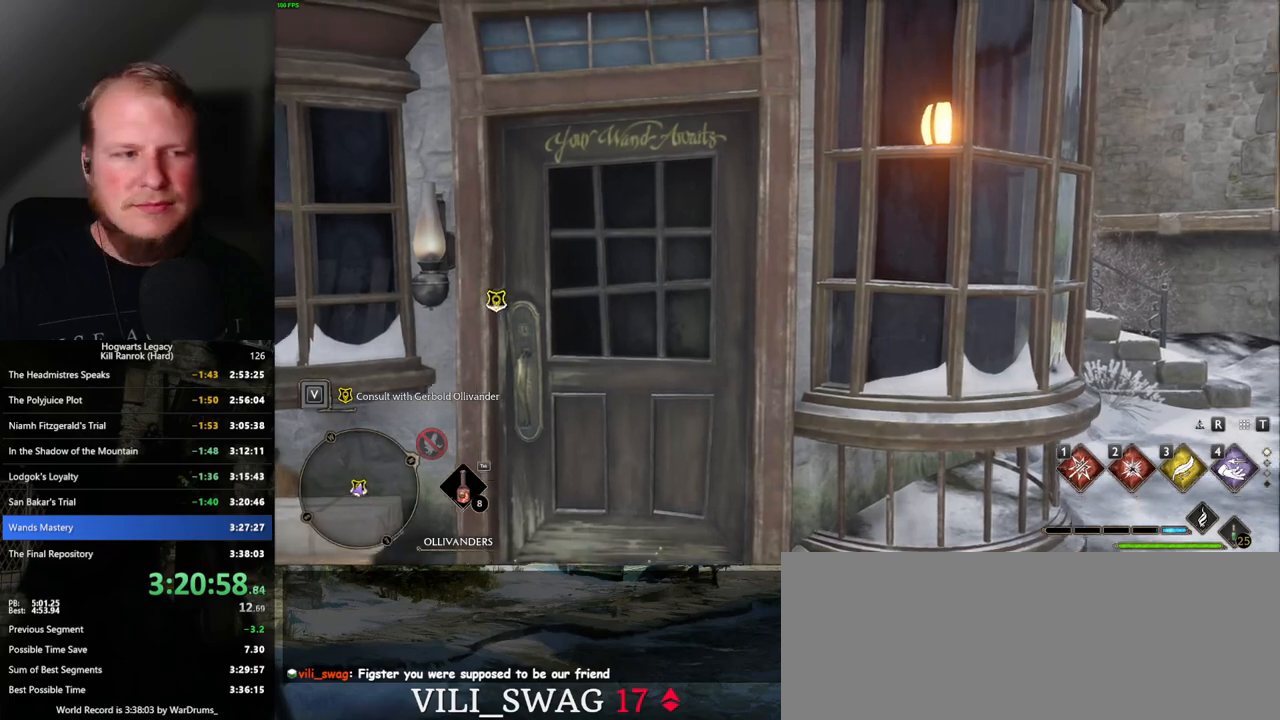
{"keys": [], "mouse": [], "events": []}
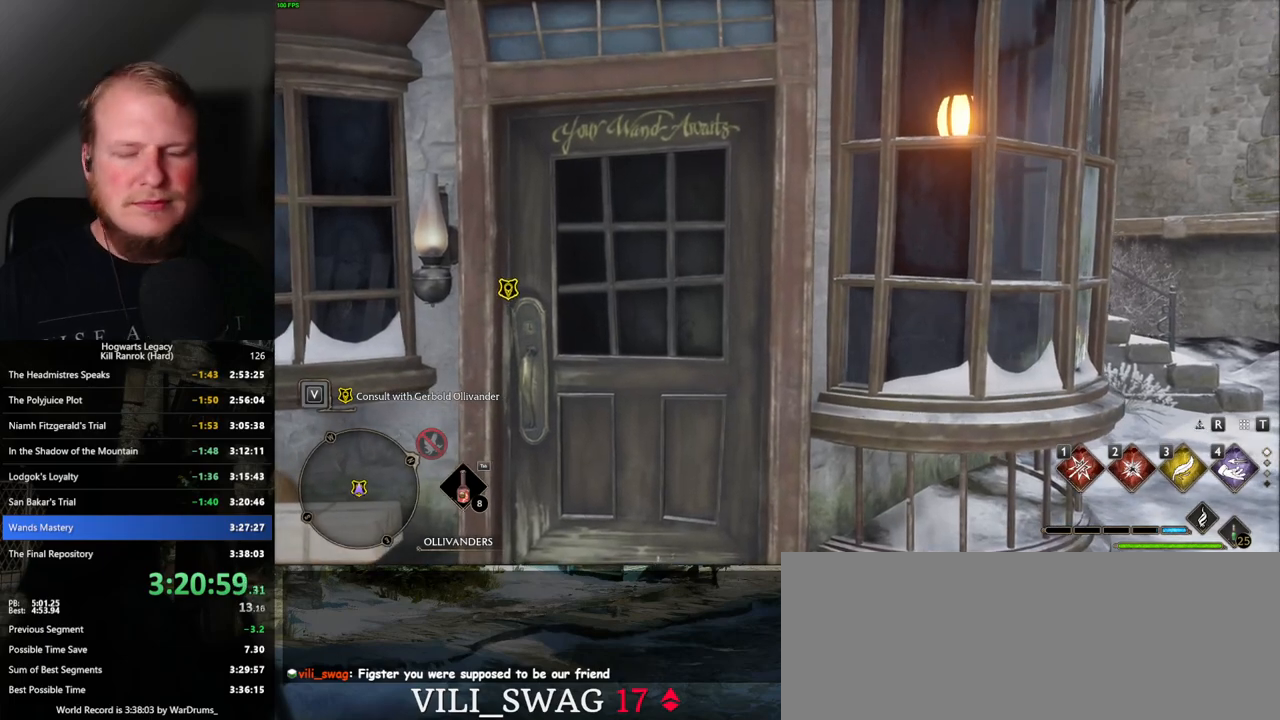
{"keys": [], "mouse": [], "events": []}
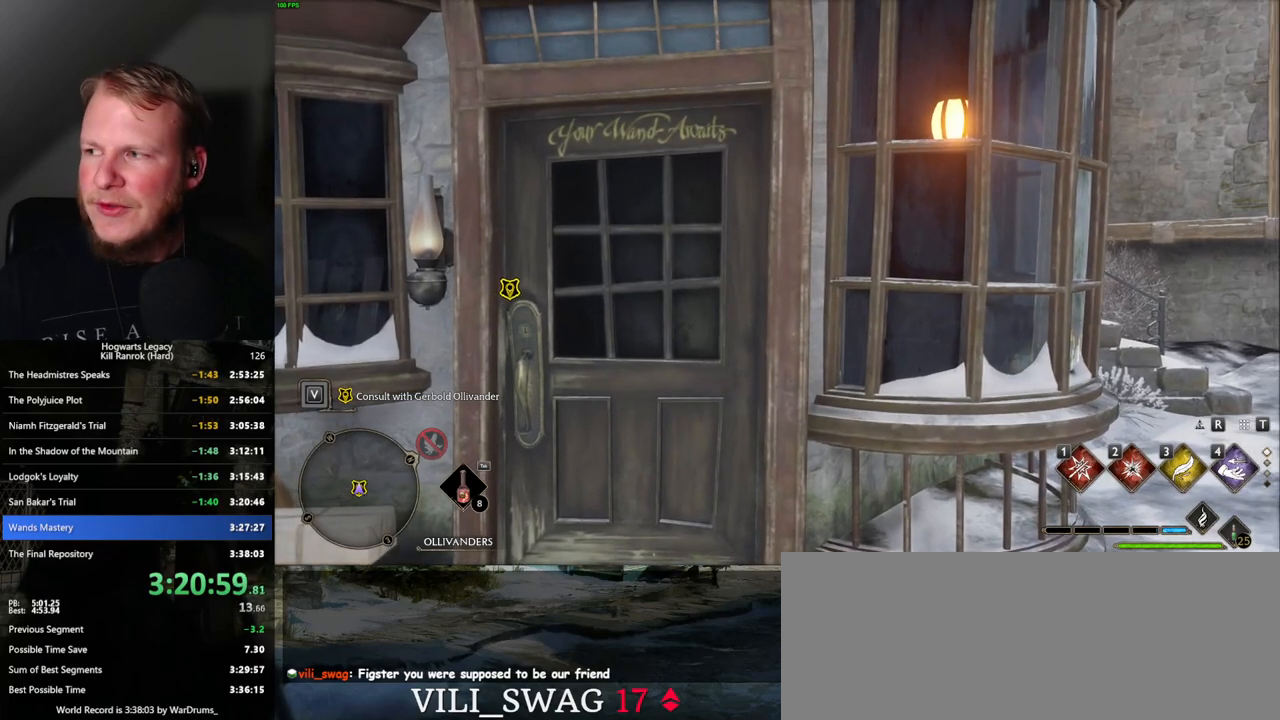
{"keys": [], "mouse": [], "events": []}
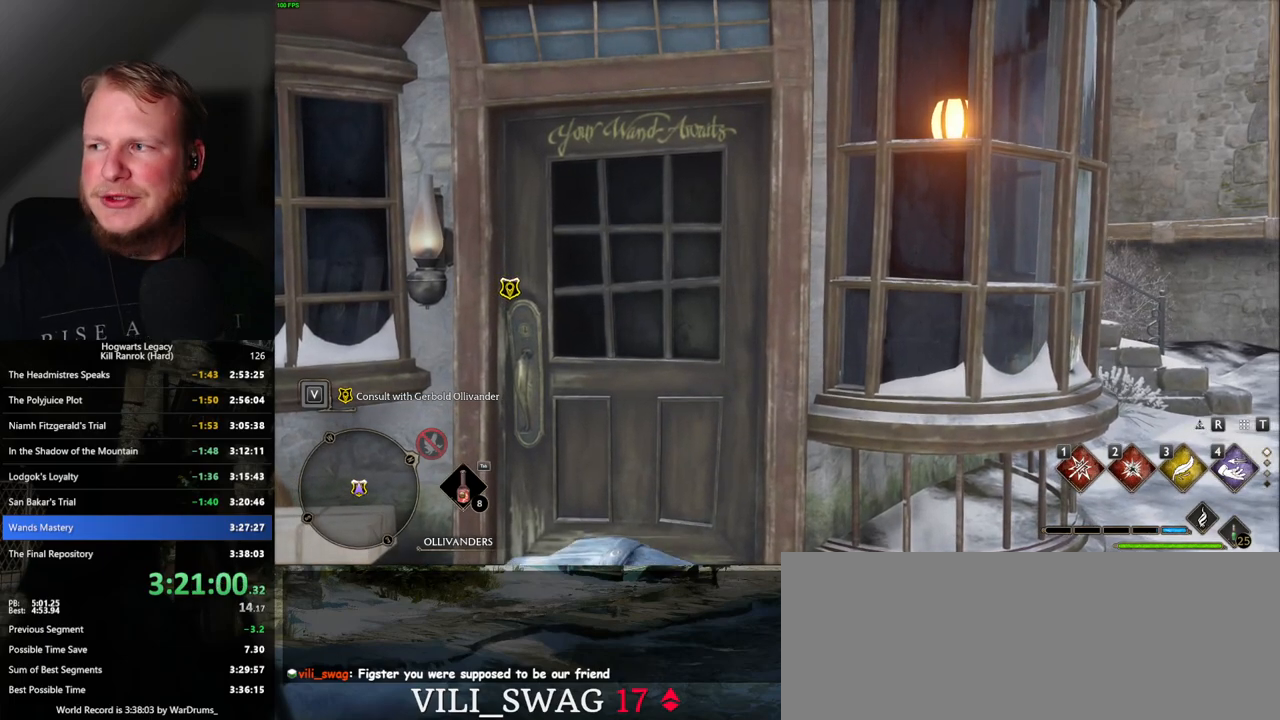
{"keys": [], "mouse": [], "events": []}